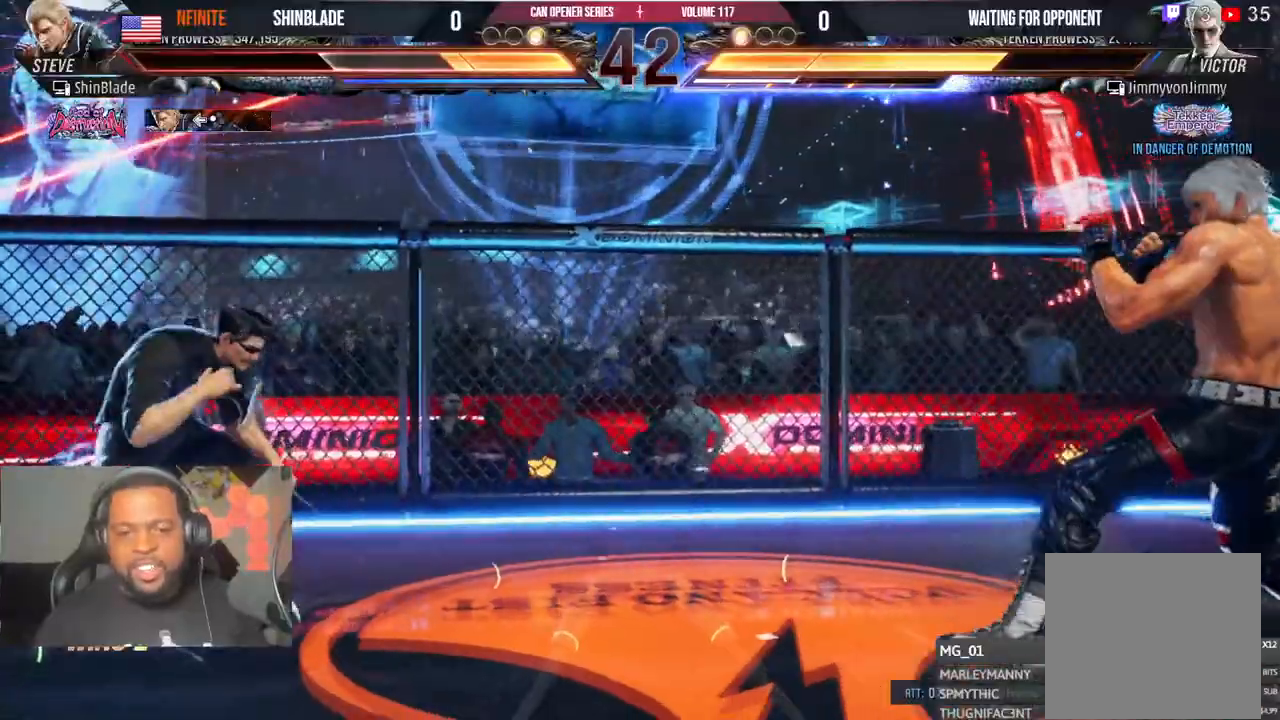
Gameplay with a controller (PlayStation layout); each line is a JSON object with the inputs held at the frame after it (dt_ms = milliseconds from this image to that frame). "events" lists button and stick changes between this image and that frame as [ms after this image, input, new state], when the widget could be followed in between. Not read: CIRCLE L1 R1 SQUARE.
{"dt_ms": 500, "buttons": ["DPAD_RIGHT"], "left_stick": "center", "right_stick": "center", "events": [[133, "CROSS", "up"], [183, "DPAD_DOWN", "down"], [200, "DPAD_DOWN", "up"]]}
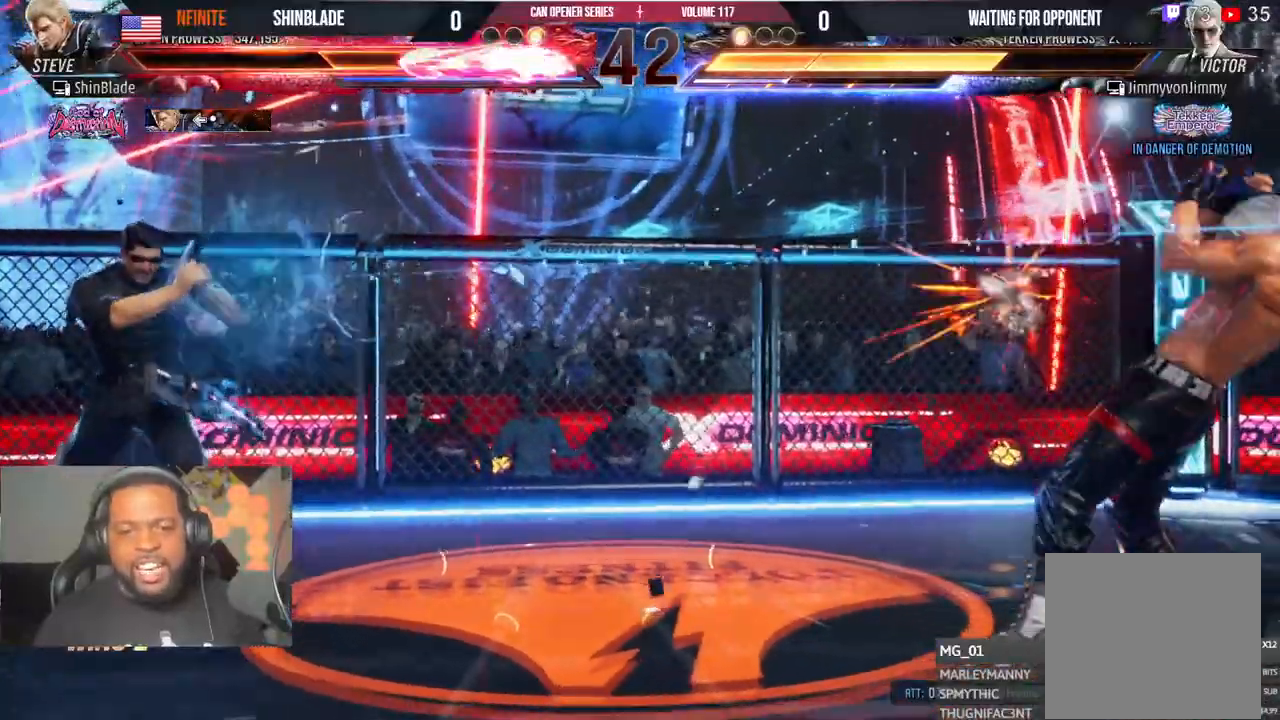
{"dt_ms": 500, "buttons": [], "left_stick": "center", "right_stick": "center", "events": [[267, "DPAD_DOWN", "down"], [383, "DPAD_DOWN", "up"], [433, "DPAD_RIGHT", "up"]]}
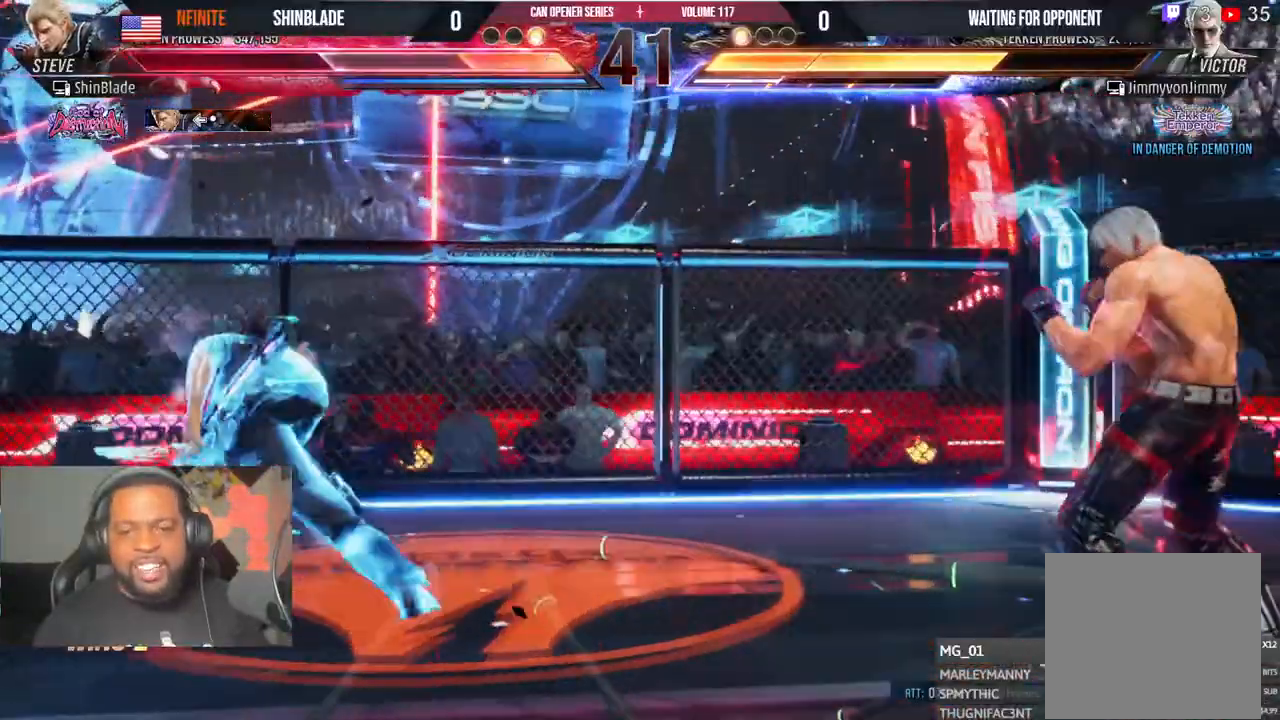
{"dt_ms": 500, "buttons": ["DPAD_DOWN", "DPAD_RIGHT"], "left_stick": "center", "right_stick": "center", "events": [[33, "DPAD_RIGHT", "down"], [117, "DPAD_RIGHT", "up"], [167, "DPAD_RIGHT", "down"], [283, "CROSS", "down"], [417, "CROSS", "up"], [467, "DPAD_DOWN", "down"]]}
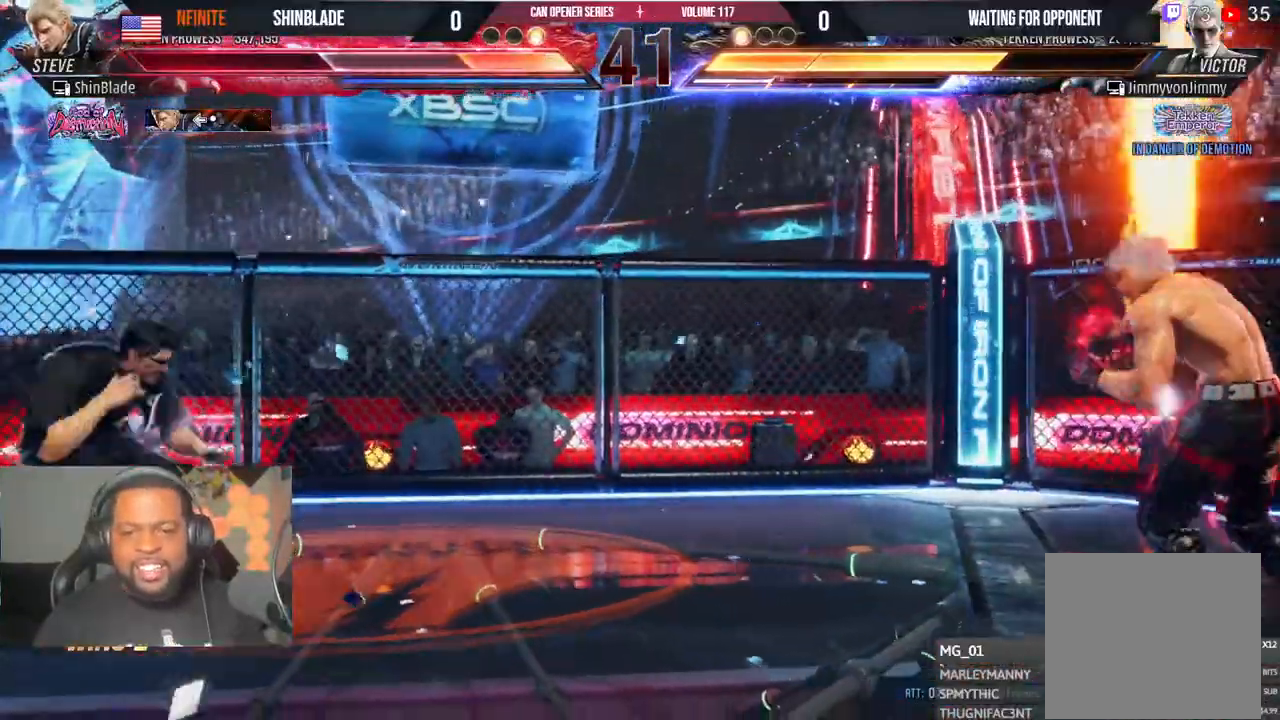
{"dt_ms": 500, "buttons": ["DPAD_DOWN", "DPAD_RIGHT"], "left_stick": "center", "right_stick": "center", "events": [[17, "DPAD_DOWN", "up"], [67, "DPAD_RIGHT", "up"], [117, "DPAD_RIGHT", "down"], [217, "DPAD_DOWN", "down"], [217, "DPAD_RIGHT", "up"], [283, "DPAD_RIGHT", "down"]]}
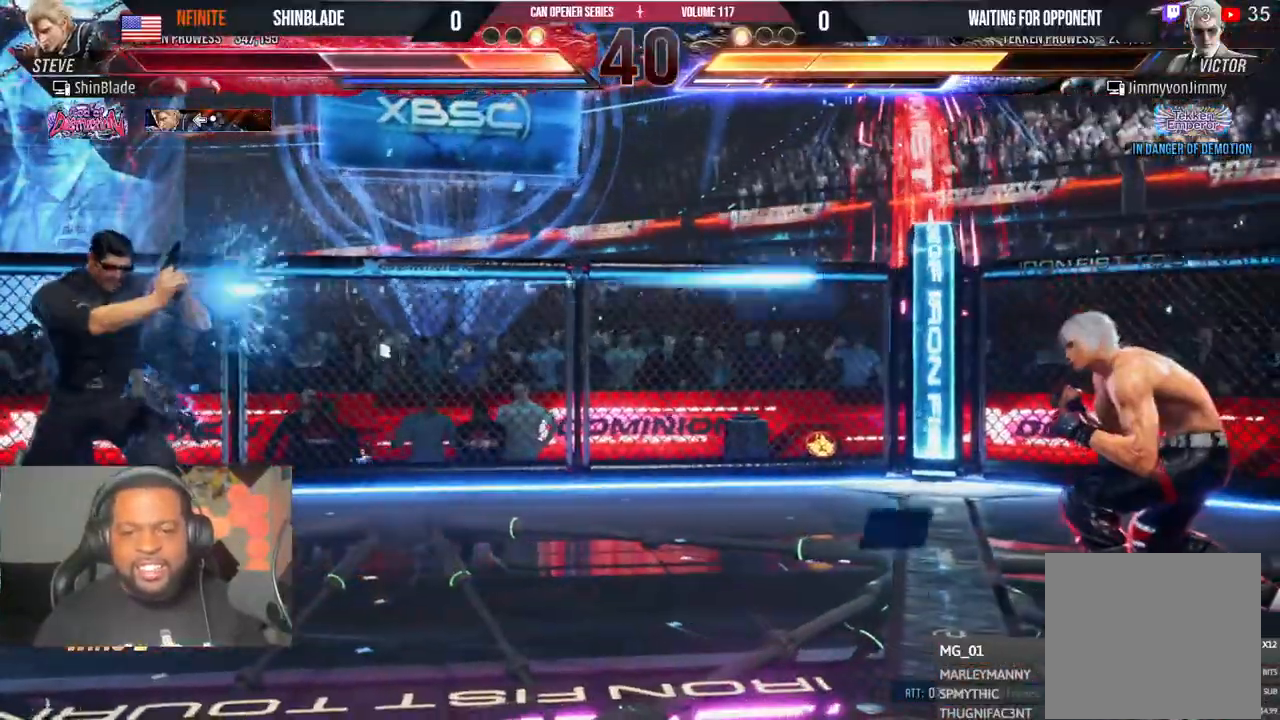
{"dt_ms": 1000, "buttons": [], "left_stick": "center", "right_stick": "center"}
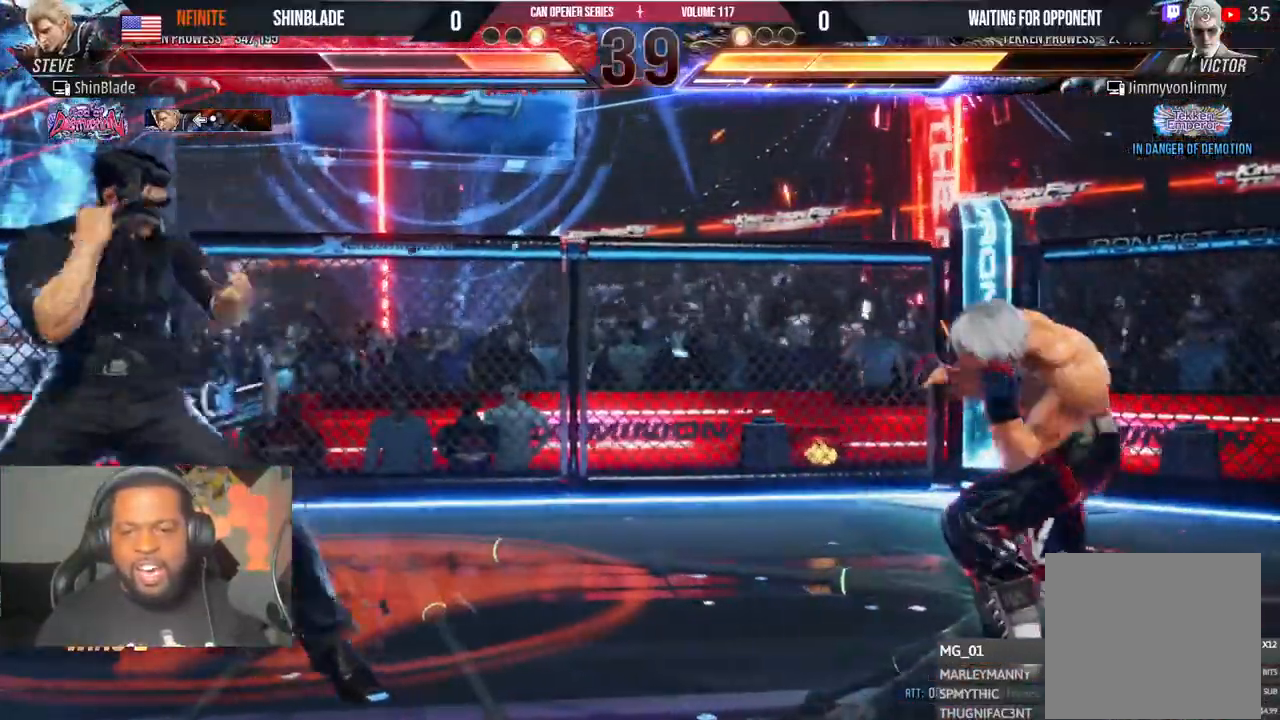
{"dt_ms": 500, "buttons": ["DPAD_RIGHT"], "left_stick": "center", "right_stick": "center", "events": [[17, "DPAD_RIGHT", "down"], [100, "DPAD_RIGHT", "up"], [150, "DPAD_RIGHT", "down"]]}
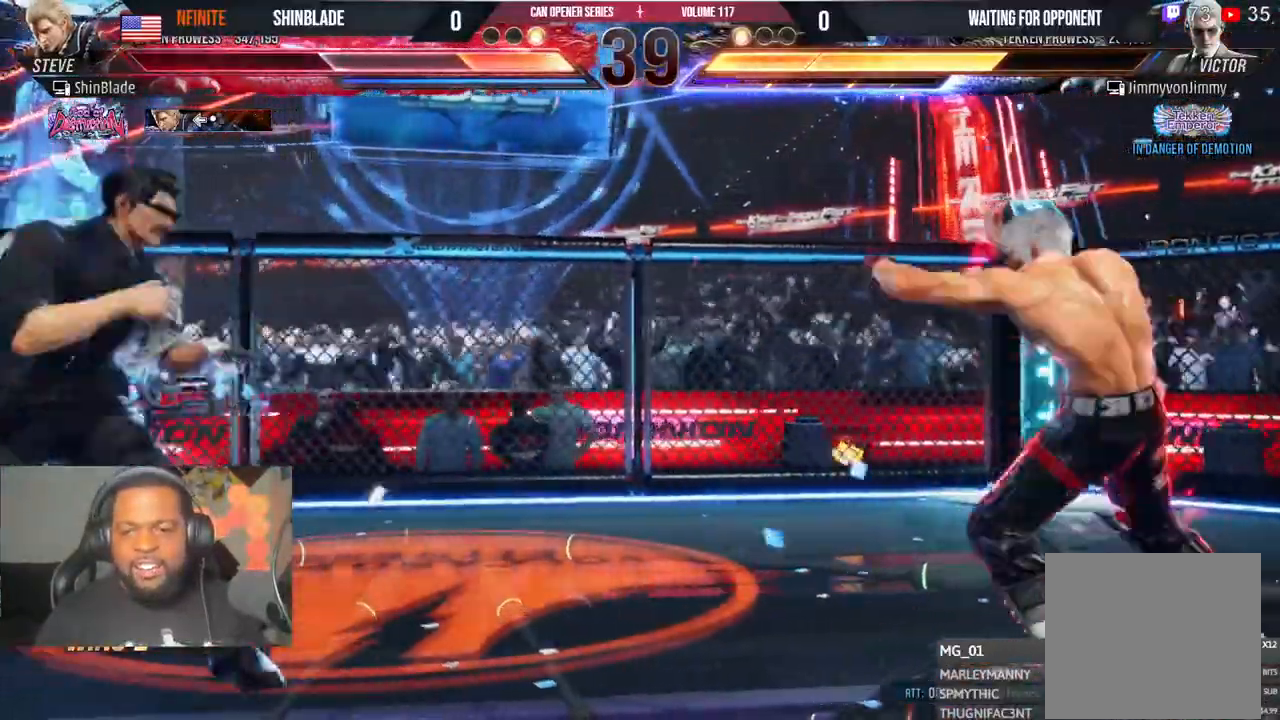
{"dt_ms": 500, "buttons": ["DPAD_LEFT"], "left_stick": "center", "right_stick": "center"}
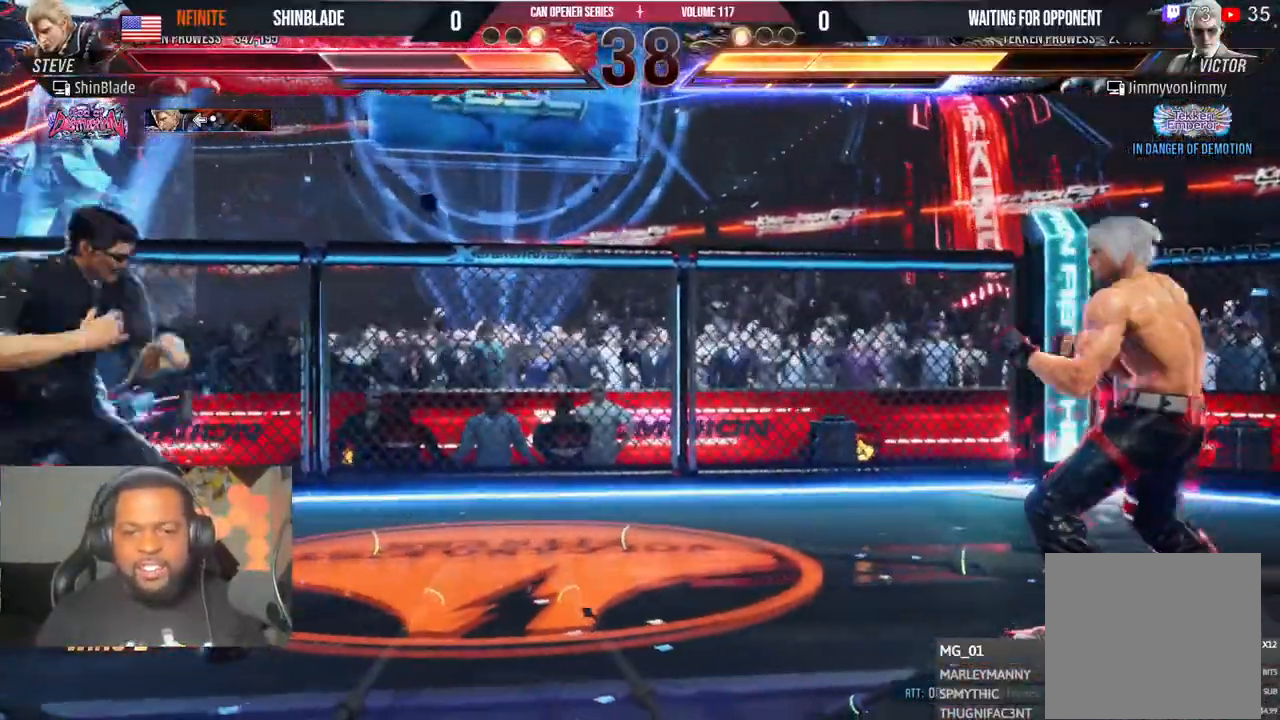
{"dt_ms": 500, "buttons": ["TRIANGLE"], "left_stick": "center", "right_stick": "center", "events": [[317, "DPAD_LEFT", "up"], [450, "TRIANGLE", "down"]]}
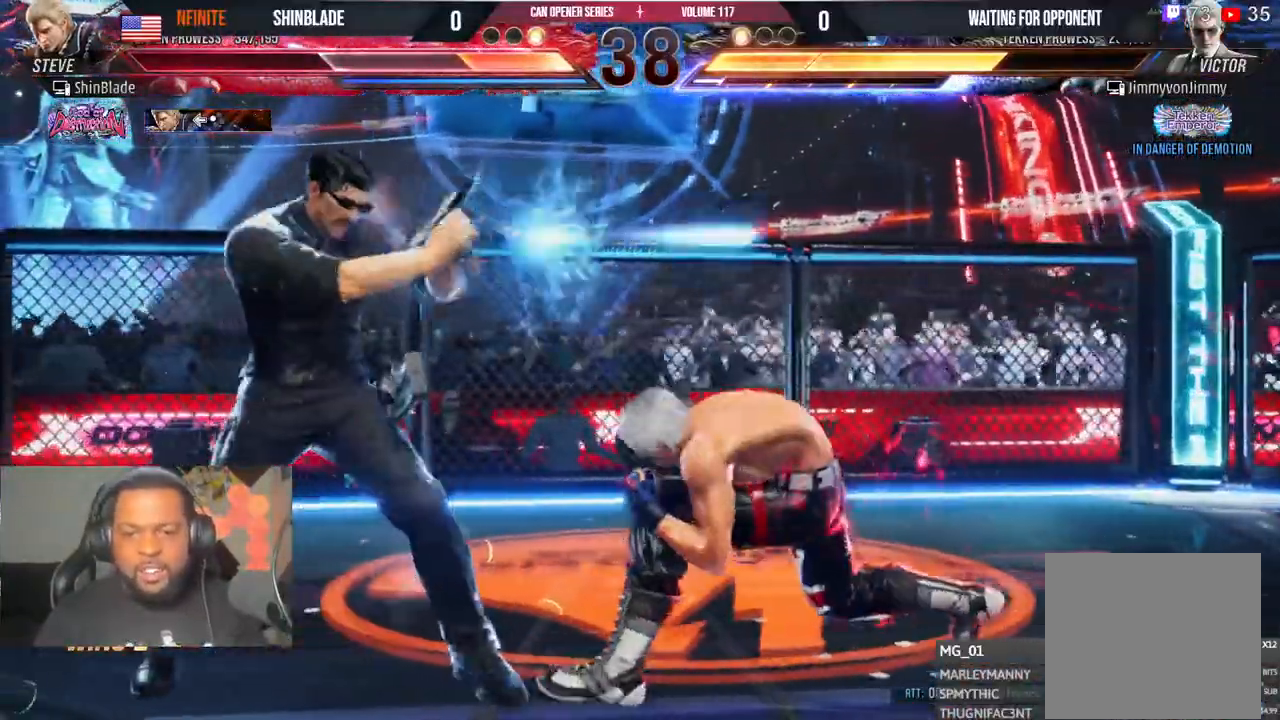
{"dt_ms": 500, "buttons": [], "left_stick": "center", "right_stick": "center"}
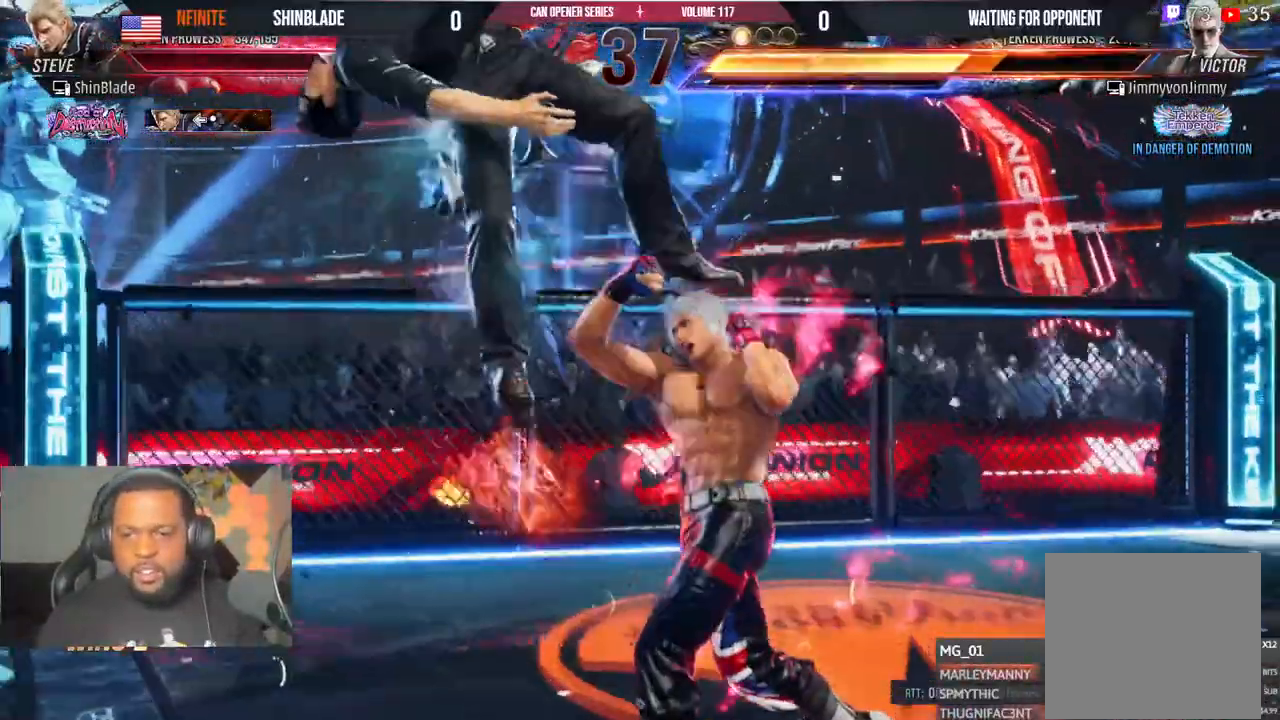
{"dt_ms": 500, "buttons": [], "left_stick": "center", "right_stick": "center", "events": [[267, "DPAD_RIGHT", "down"], [283, "DPAD_UP", "down"], [300, "TRIANGLE", "down"], [467, "DPAD_RIGHT", "up"], [467, "DPAD_UP", "up"], [483, "TRIANGLE", "up"]]}
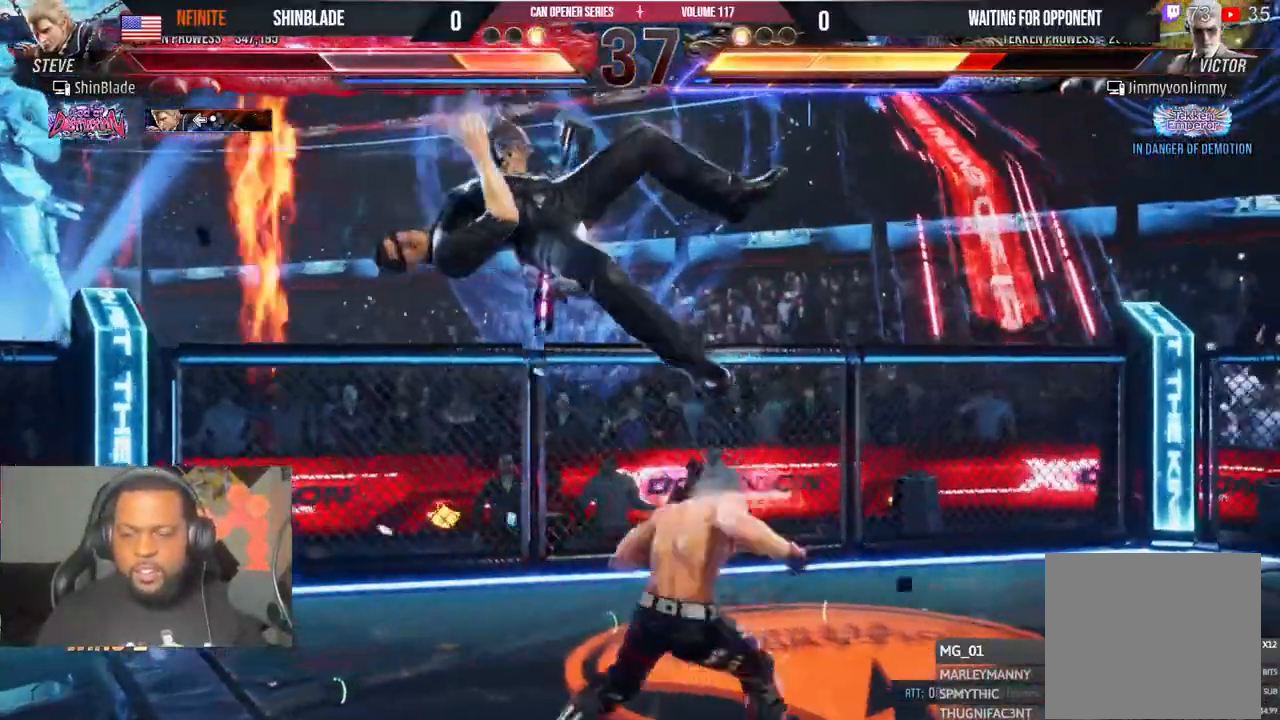
{"dt_ms": 500, "buttons": ["DPAD_LEFT"], "left_stick": "center", "right_stick": "center", "events": [[50, "CROSS", "down"], [150, "CROSS", "up"], [200, "CROSS", "down"], [283, "CROSS", "up"], [333, "CROSS", "down"], [367, "DPAD_LEFT", "down"], [417, "CROSS", "up"]]}
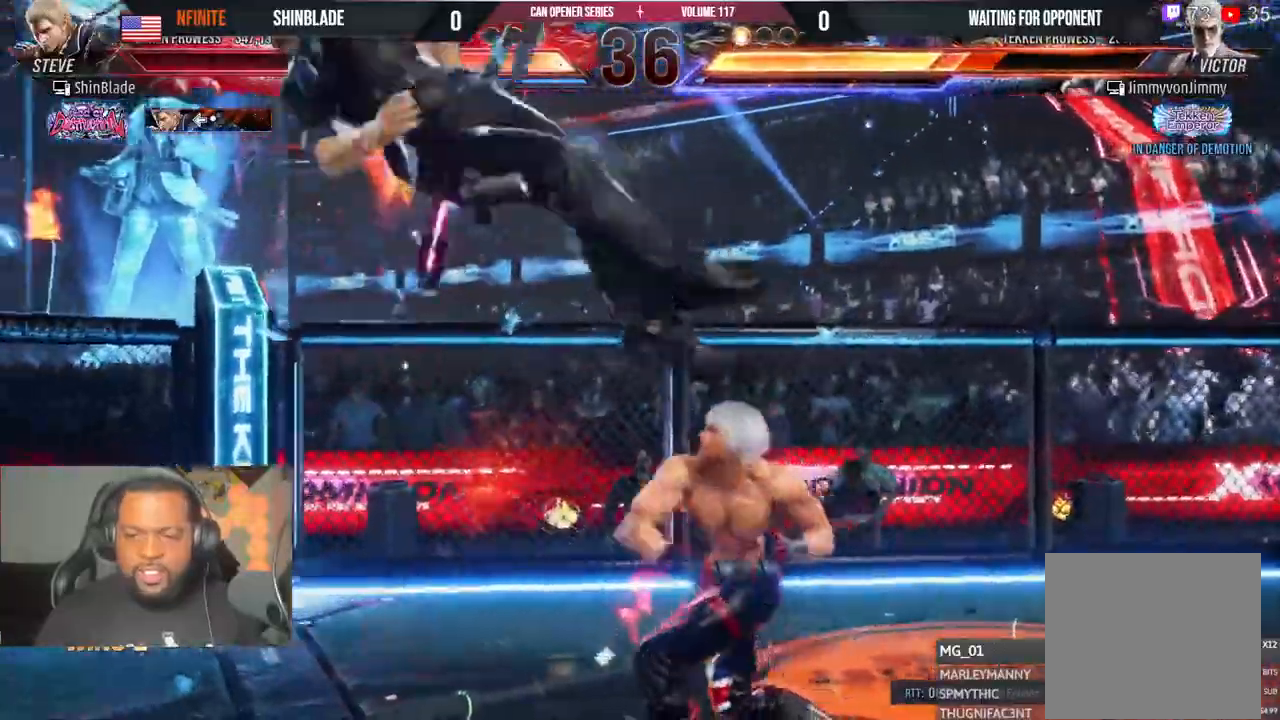
{"dt_ms": 500, "buttons": ["DPAD_LEFT"], "left_stick": "center", "right_stick": "center", "events": [[17, "CROSS", "down"], [133, "CROSS", "up"]]}
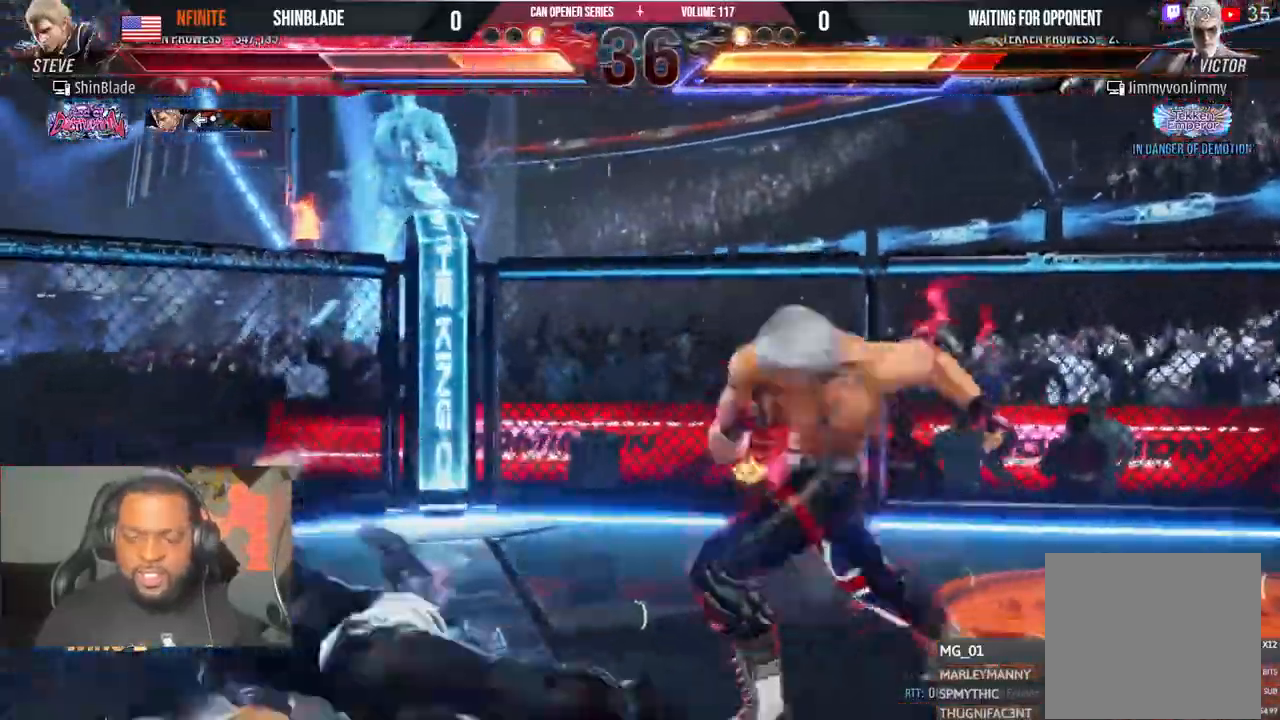
{"dt_ms": 500, "buttons": ["DPAD_RIGHT"], "left_stick": "center", "right_stick": "center", "events": [[417, "DPAD_LEFT", "up"], [417, "DPAD_UP", "down"], [433, "DPAD_UP", "up"], [483, "DPAD_RIGHT", "down"]]}
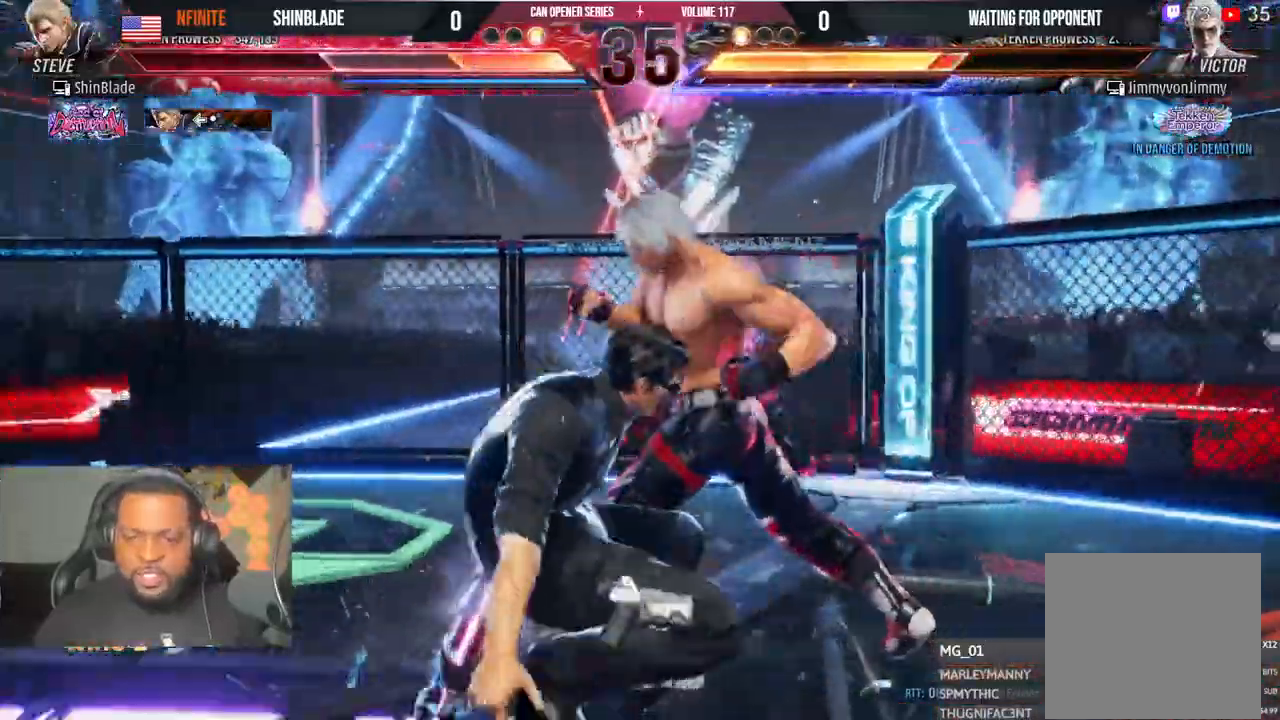
{"dt_ms": 500, "buttons": [], "left_stick": "center", "right_stick": "center"}